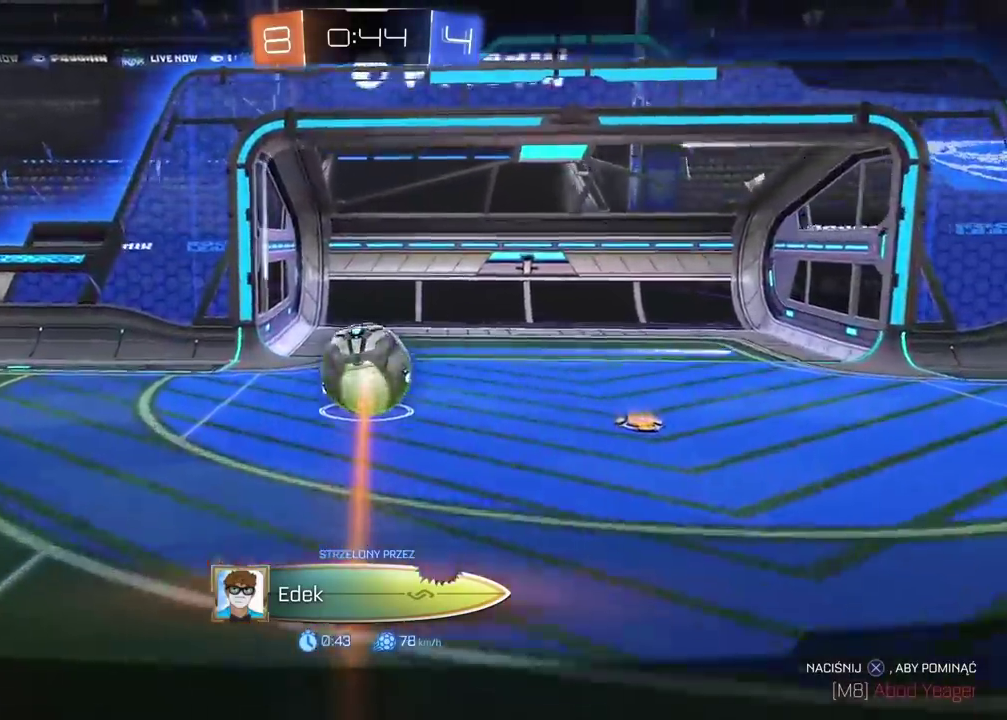
Gameplay with a controller (PlayStation layout); each line is a JSON object with the inputs held at the frame after it. "events" lists button and stick changes between this image and that frame as [ms after this image, input, new state], when the widget could be followed in between. Not read: L1 R1.
{"buttons": ["R2", "SELECT"], "left_stick": "center", "right_stick": "center", "events": [[67, "R2", "down"], [83, "TRIANGLE", "down"], [183, "TRIANGLE", "up"], [283, "TRIANGLE", "down"], [333, "TRIANGLE", "up"], [433, "SELECT", "down"], [450, "TRIANGLE", "down"], [500, "TRIANGLE", "up"]]}
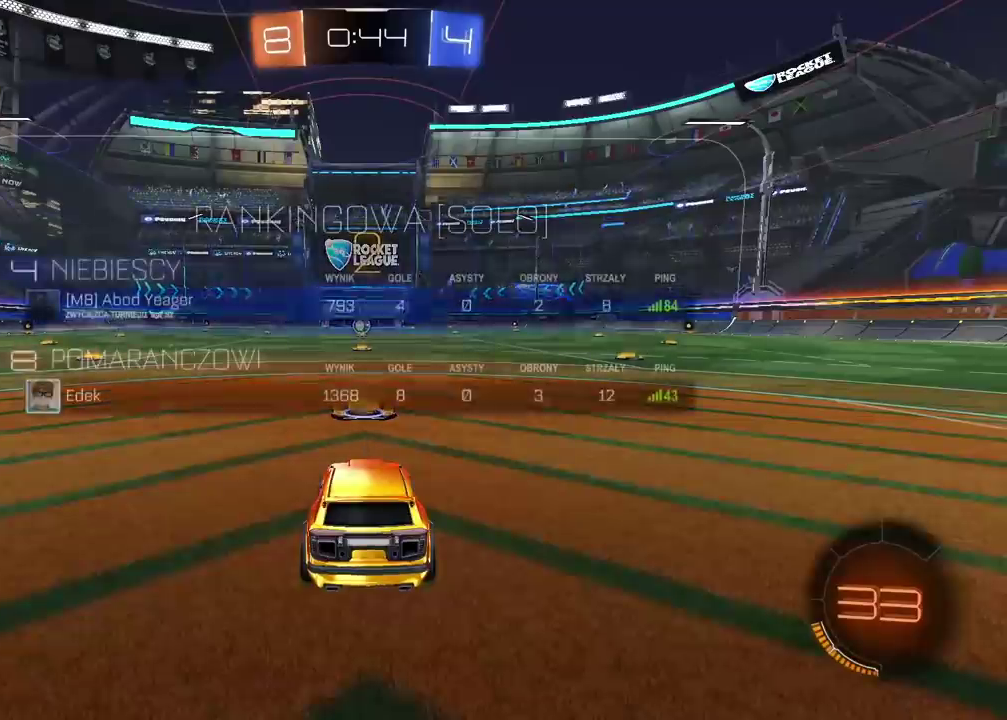
{"buttons": ["R2"], "left_stick": "center", "right_stick": "center", "events": [[100, "TRIANGLE", "down"], [167, "TRIANGLE", "up"], [217, "SELECT", "up"], [250, "TRIANGLE", "down"], [333, "TRIANGLE", "up"], [400, "TRIANGLE", "down"], [467, "TRIANGLE", "up"]]}
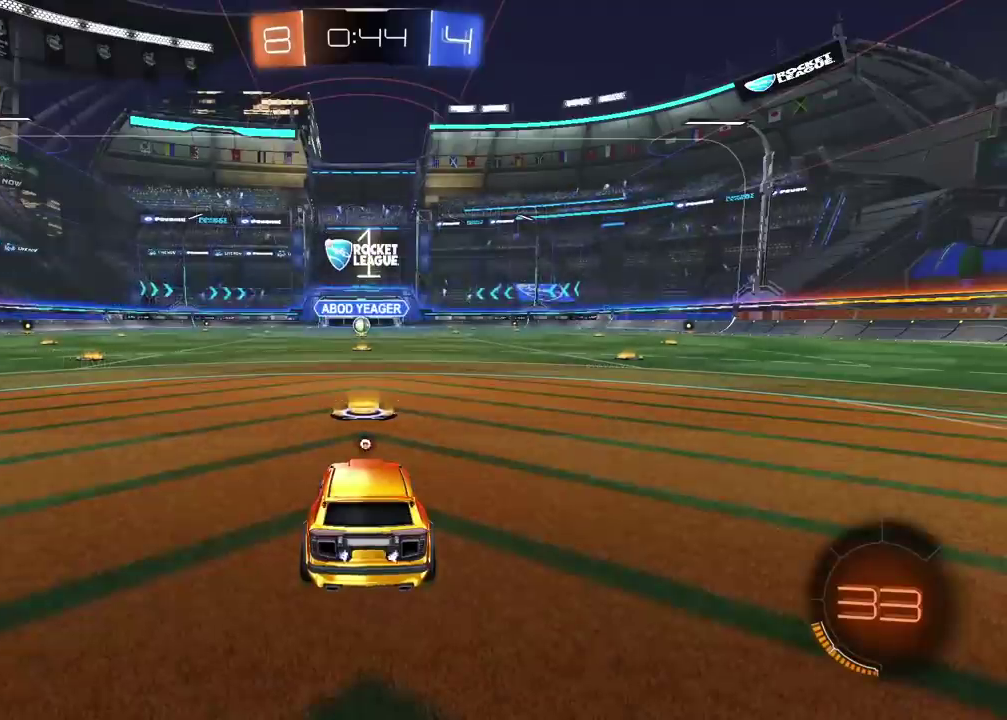
{"buttons": ["R2"], "left_stick": "center", "right_stick": "center", "events": [[33, "TRIANGLE", "down"], [117, "TRIANGLE", "up"], [183, "TRIANGLE", "down"], [250, "TRIANGLE", "up"], [333, "TRIANGLE", "down"], [400, "TRIANGLE", "up"]]}
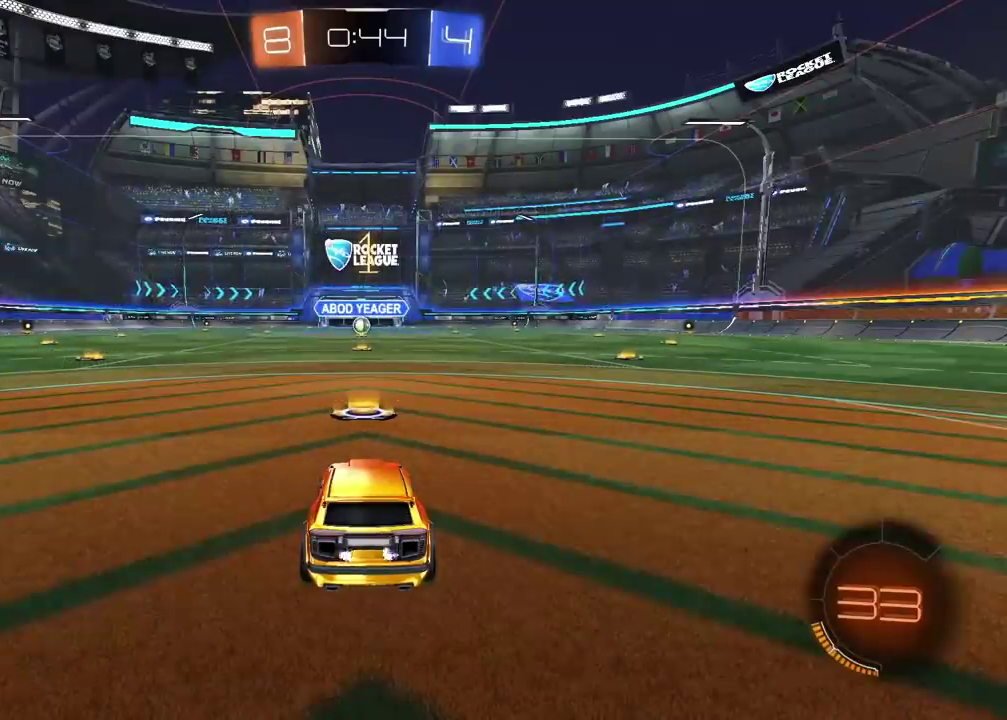
{"buttons": ["CIRCLE", "R2"], "left_stick": "center", "right_stick": "center", "events": [[17, "CIRCLE", "down"]]}
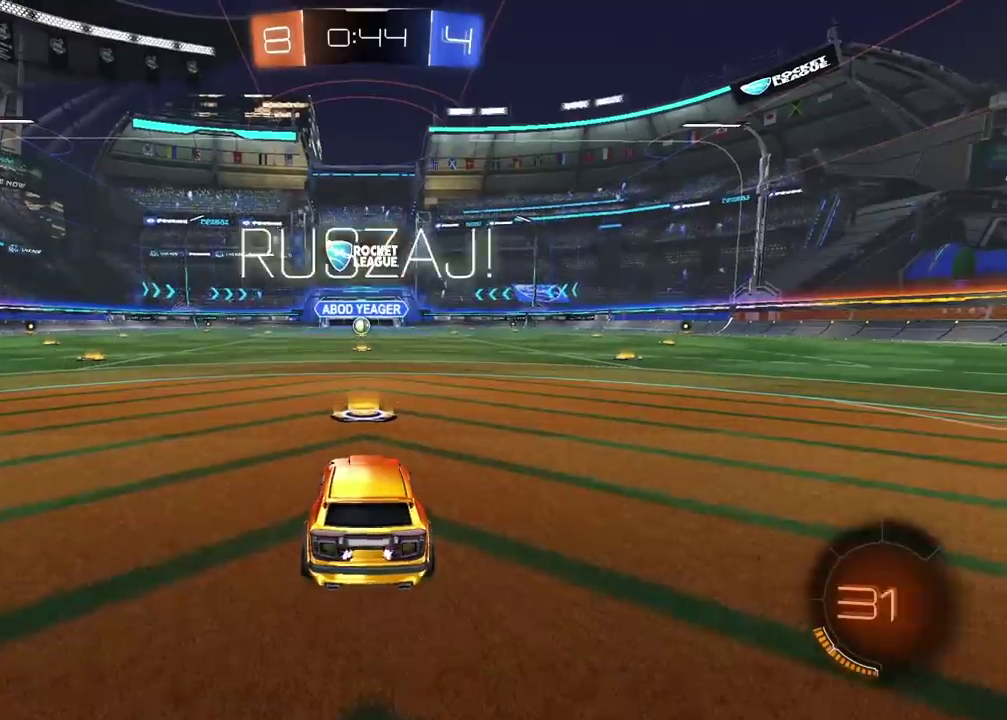
{"buttons": ["CIRCLE", "R2"], "left_stick": "center", "right_stick": "center", "events": []}
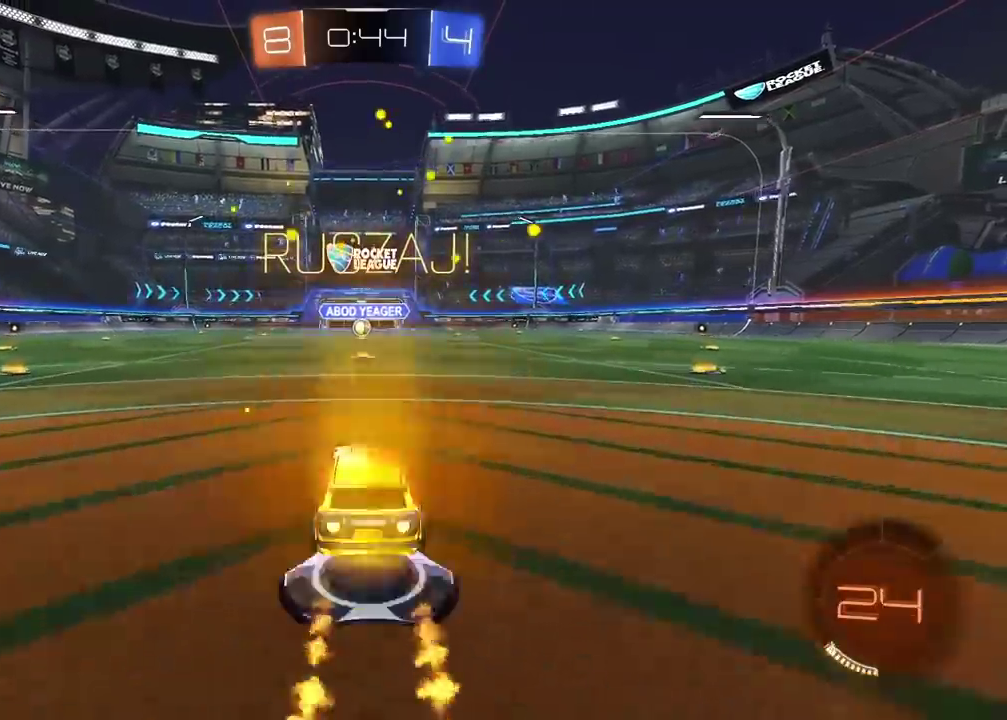
{"buttons": ["R2"], "left_stick": "up", "right_stick": "center", "events": [[83, "left_stick", "up"], [117, "CROSS", "down"], [183, "CROSS", "up"], [300, "CROSS", "down"], [400, "CROSS", "up"], [467, "CIRCLE", "up"]]}
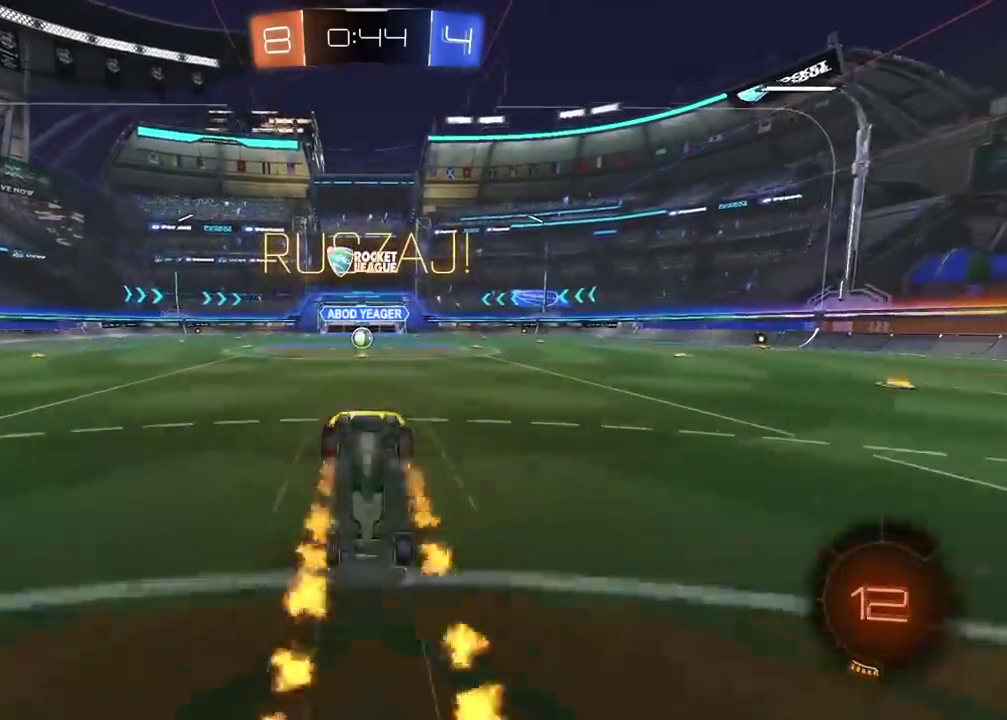
{"buttons": ["R2"], "left_stick": "center", "right_stick": "center", "events": [[17, "left_stick", "center"], [50, "R2", "up"], [433, "R2", "down"]]}
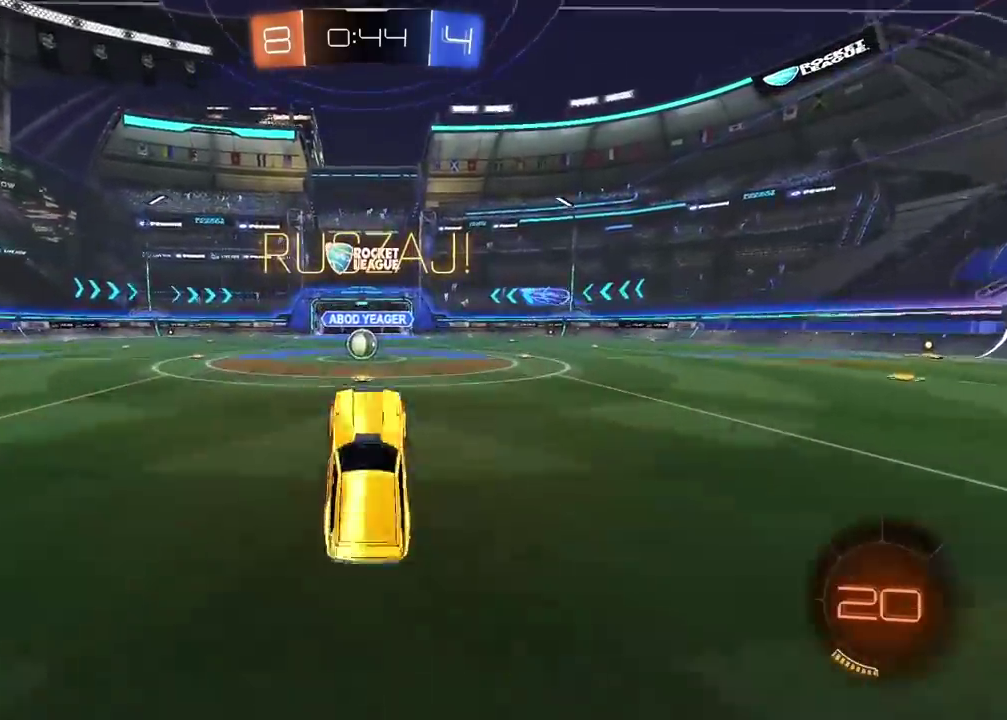
{"buttons": ["R2"], "left_stick": "center", "right_stick": "center", "events": []}
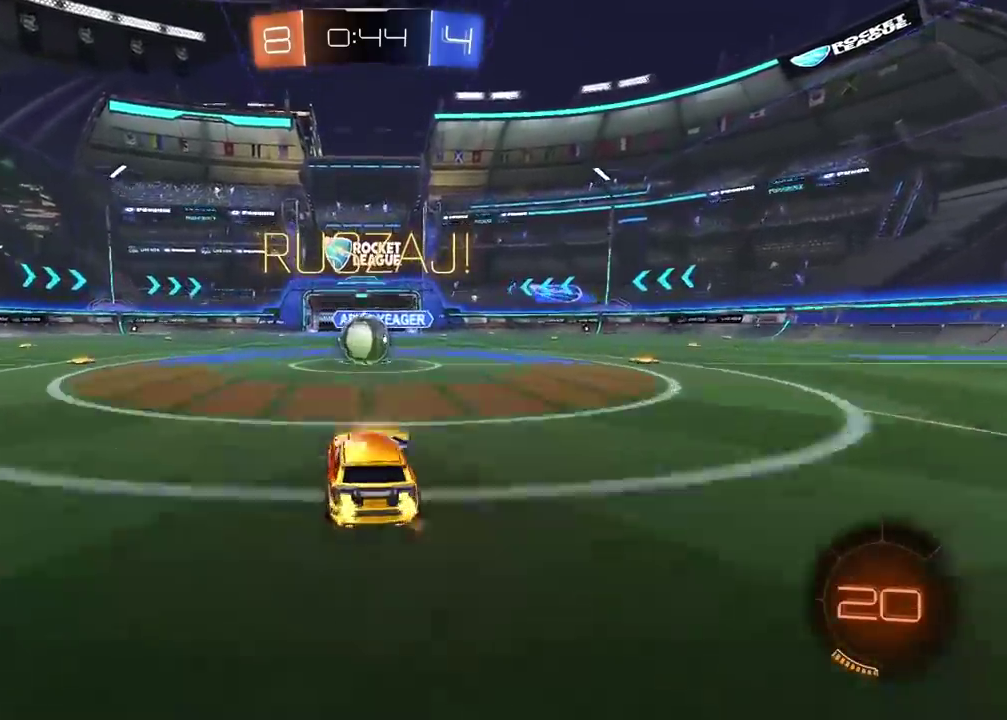
{"buttons": ["CROSS", "L2", "R2"], "left_stick": "up-right", "right_stick": "center", "events": [[100, "CROSS", "down"], [167, "CROSS", "up"], [333, "left_stick", "up-right"], [367, "L2", "down"], [417, "CROSS", "down"]]}
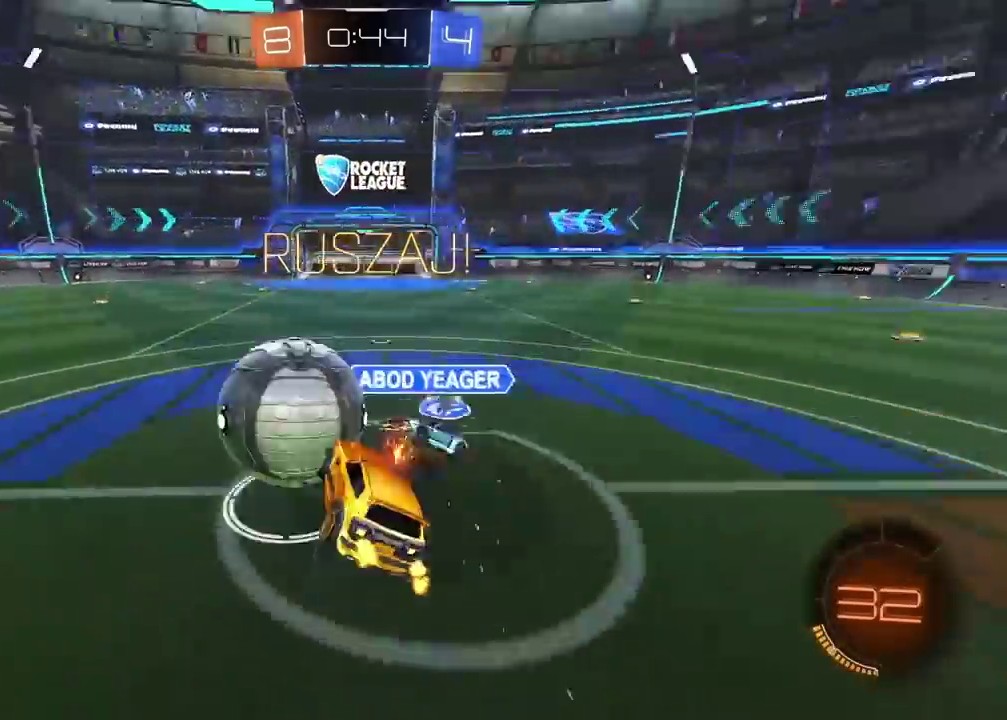
{"buttons": ["L2", "R2"], "left_stick": "down", "right_stick": "center", "events": [[33, "CROSS", "up"], [117, "left_stick", "down-right"], [250, "left_stick", "down"]]}
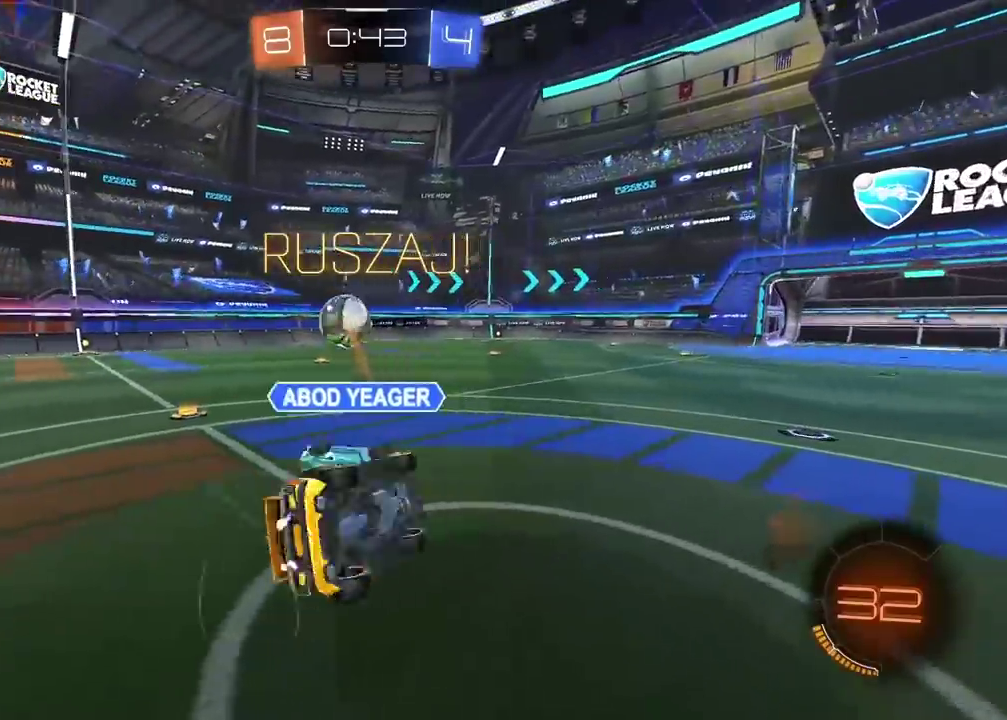
{"buttons": ["R2"], "left_stick": "center", "right_stick": "center", "events": [[67, "L2", "up"], [267, "left_stick", "center"]]}
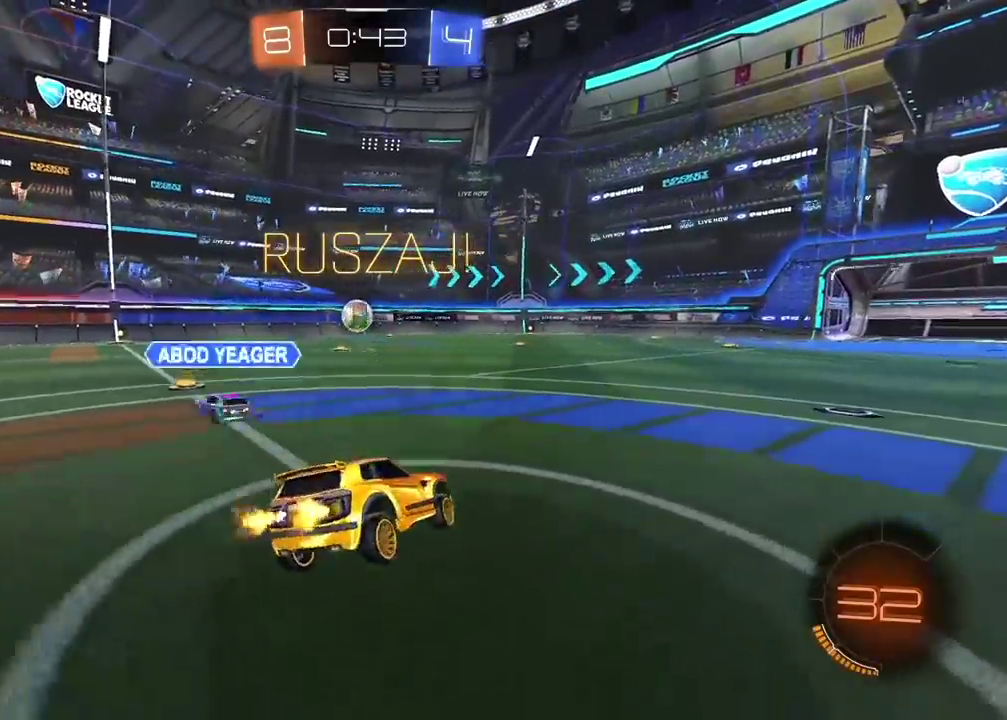
{"buttons": ["R2"], "left_stick": "center", "right_stick": "center", "events": [[33, "left_stick", "left"], [283, "left_stick", "center"]]}
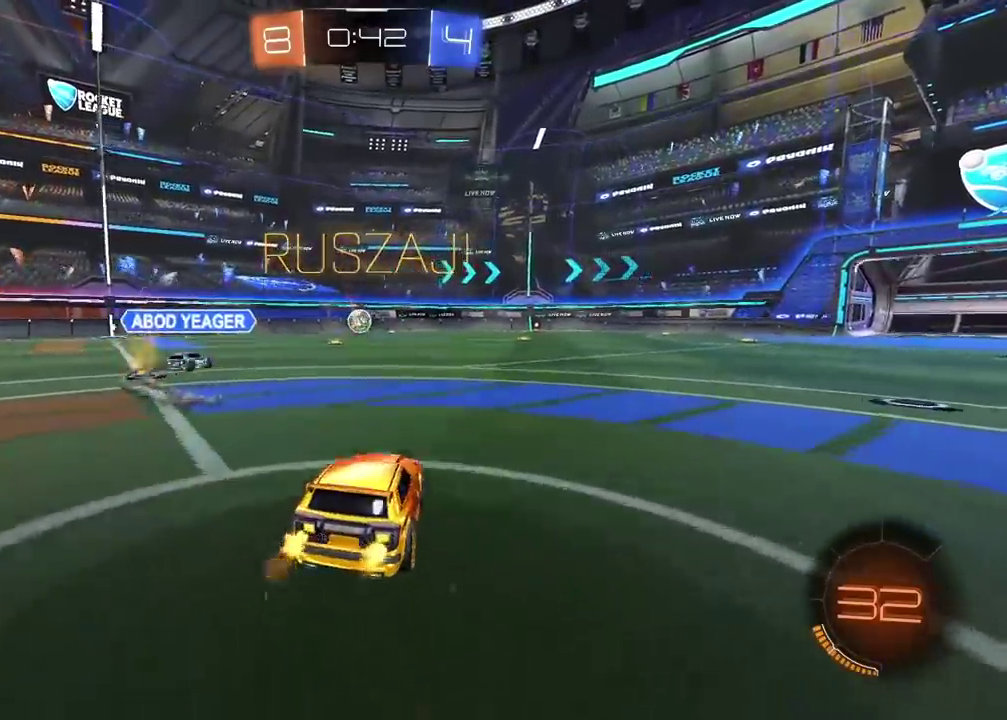
{"buttons": ["CROSS", "CIRCLE", "R2"], "left_stick": "up", "right_stick": "center", "events": [[17, "left_stick", "left"], [200, "CIRCLE", "down"], [400, "left_stick", "center"], [450, "left_stick", "up"], [500, "CROSS", "down"]]}
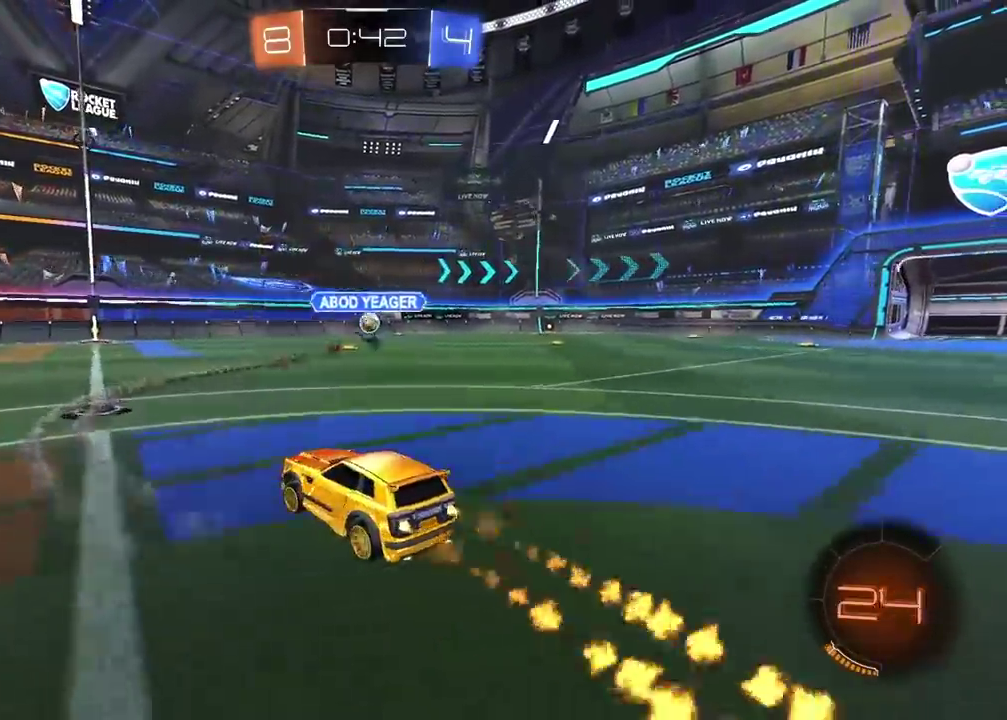
{"buttons": ["R2"], "left_stick": "center", "right_stick": "center", "events": [[83, "CROSS", "up"], [150, "CROSS", "down"], [283, "CROSS", "up"], [317, "CIRCLE", "up"], [367, "left_stick", "center"]]}
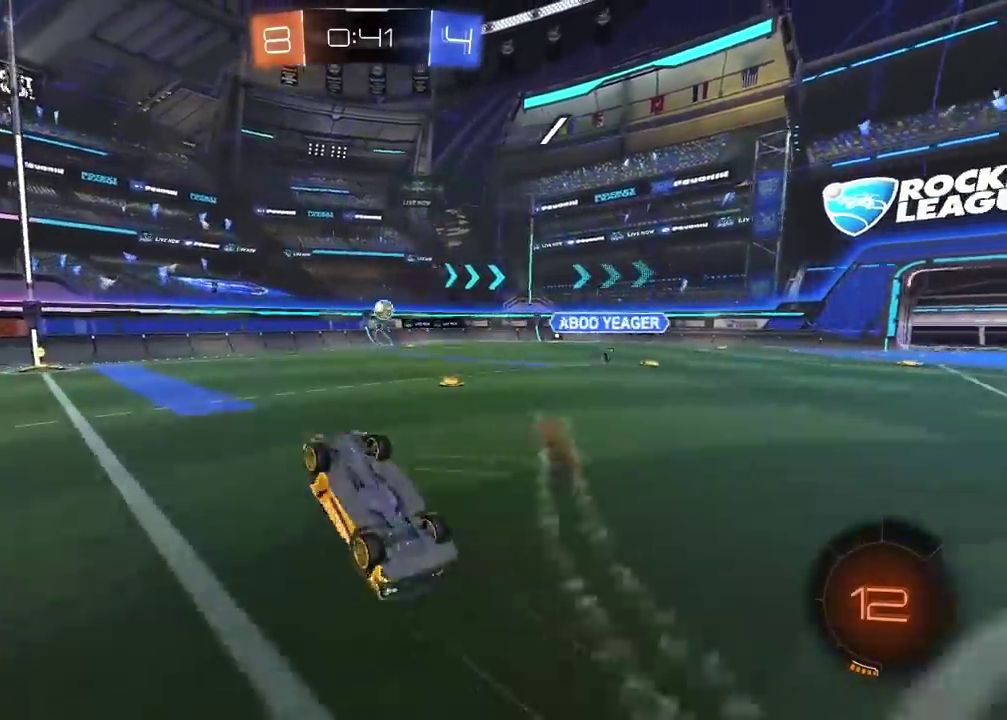
{"buttons": [], "left_stick": "left", "right_stick": "center", "events": [[200, "R2", "up"], [450, "left_stick", "left"]]}
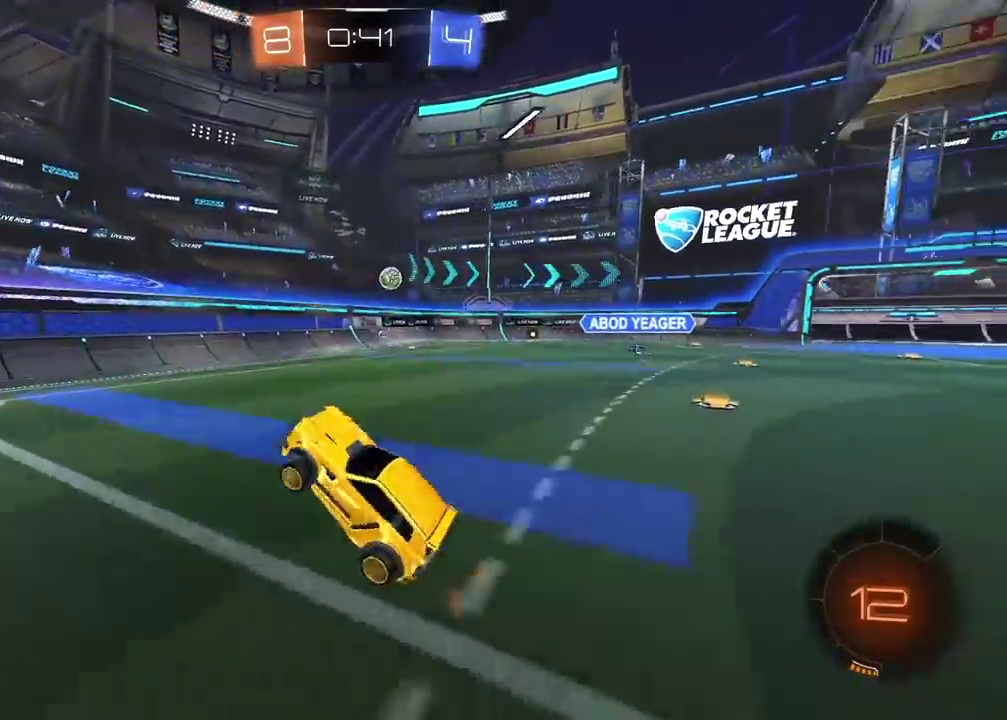
{"buttons": ["R2"], "left_stick": "right", "right_stick": "center", "events": [[50, "left_stick", "center"], [100, "R2", "down"], [433, "left_stick", "right"]]}
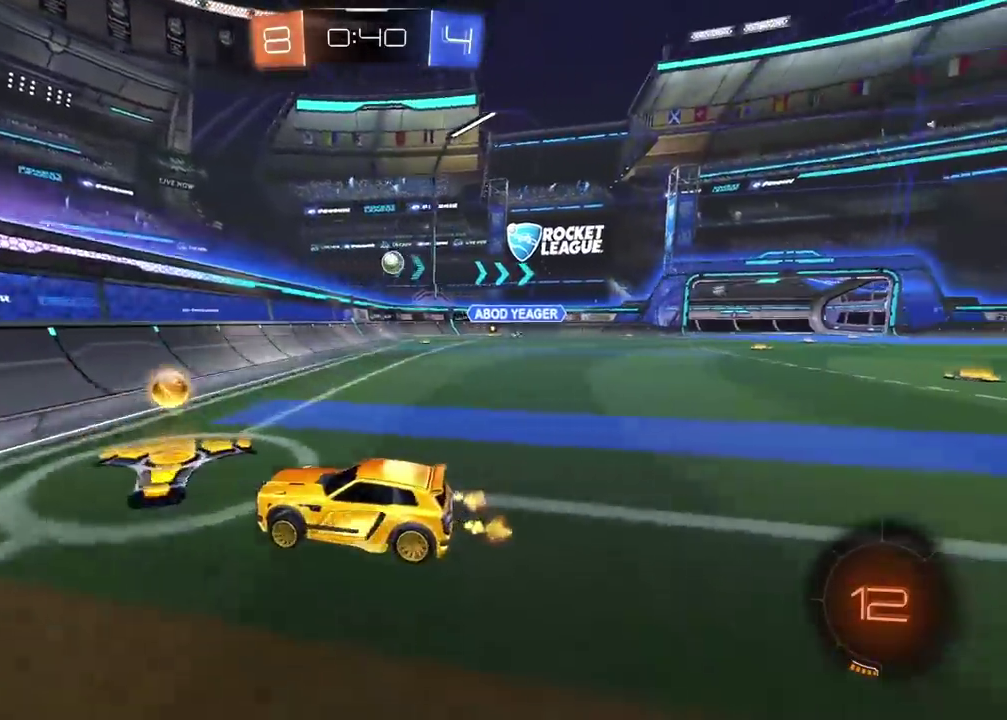
{"buttons": ["R2"], "left_stick": "right", "right_stick": "center", "events": [[133, "left_stick", "up-right"], [233, "left_stick", "right"]]}
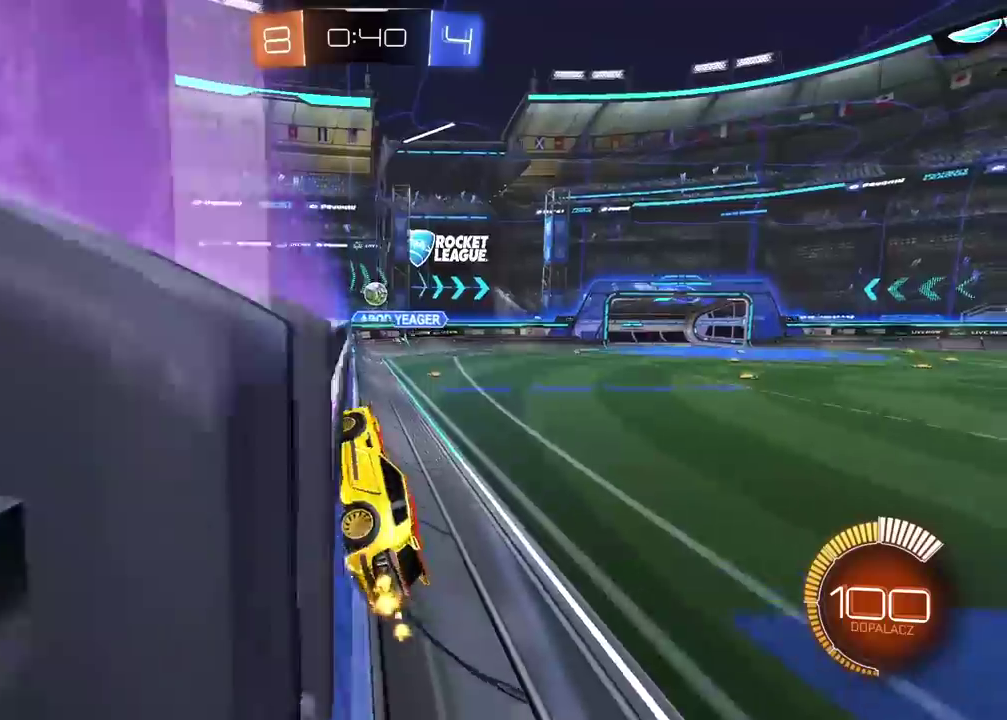
{"buttons": ["R2"], "left_stick": "right", "right_stick": "center", "events": []}
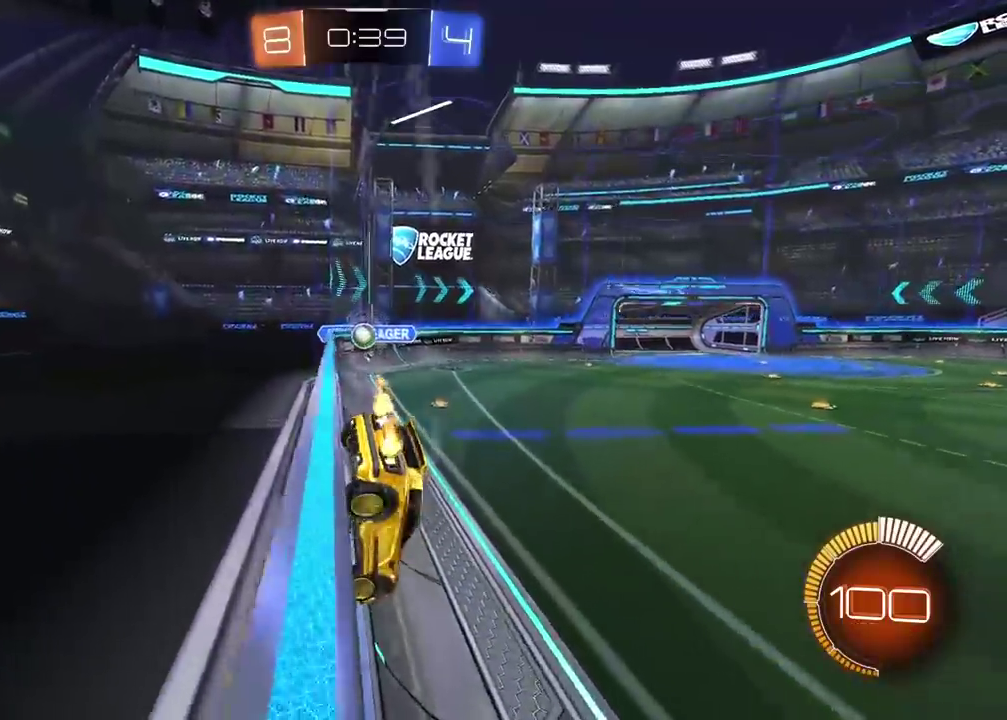
{"buttons": ["R2"], "left_stick": "right", "right_stick": "center", "events": []}
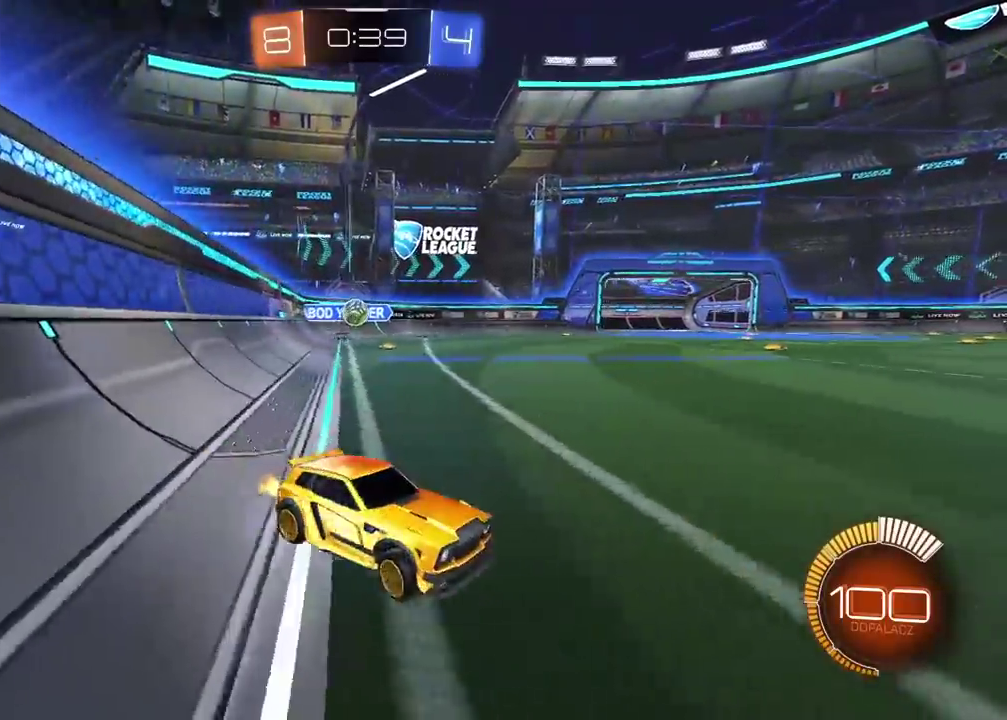
{"buttons": ["R2"], "left_stick": "center", "right_stick": "center", "events": [[367, "left_stick", "center"]]}
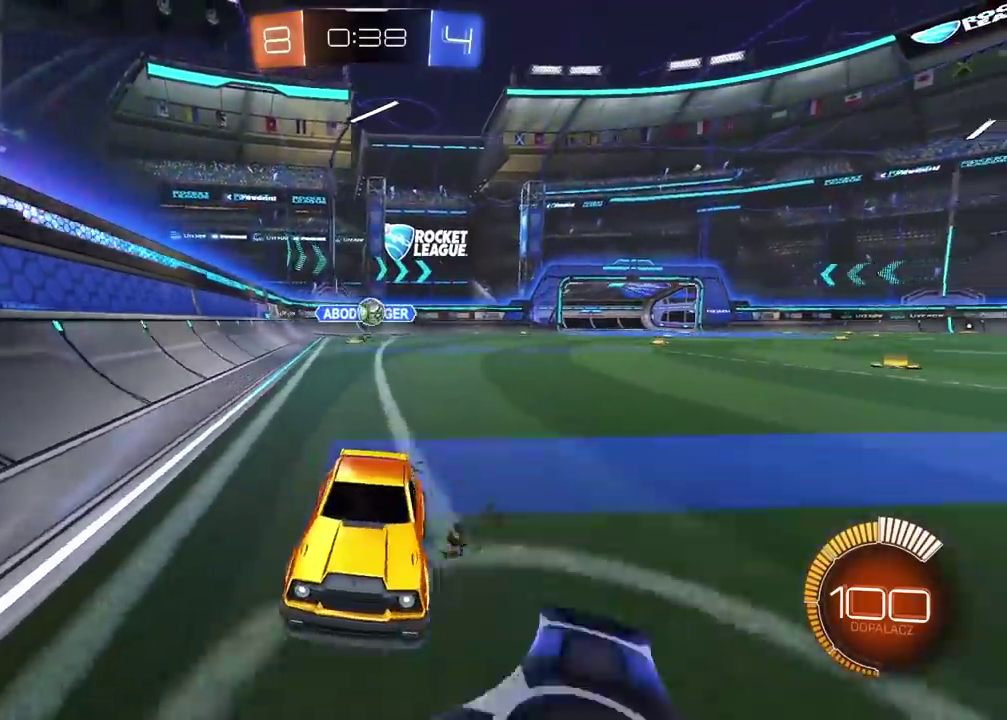
{"buttons": [], "left_stick": "left", "right_stick": "center", "events": [[17, "R2", "up"], [50, "left_stick", "left"]]}